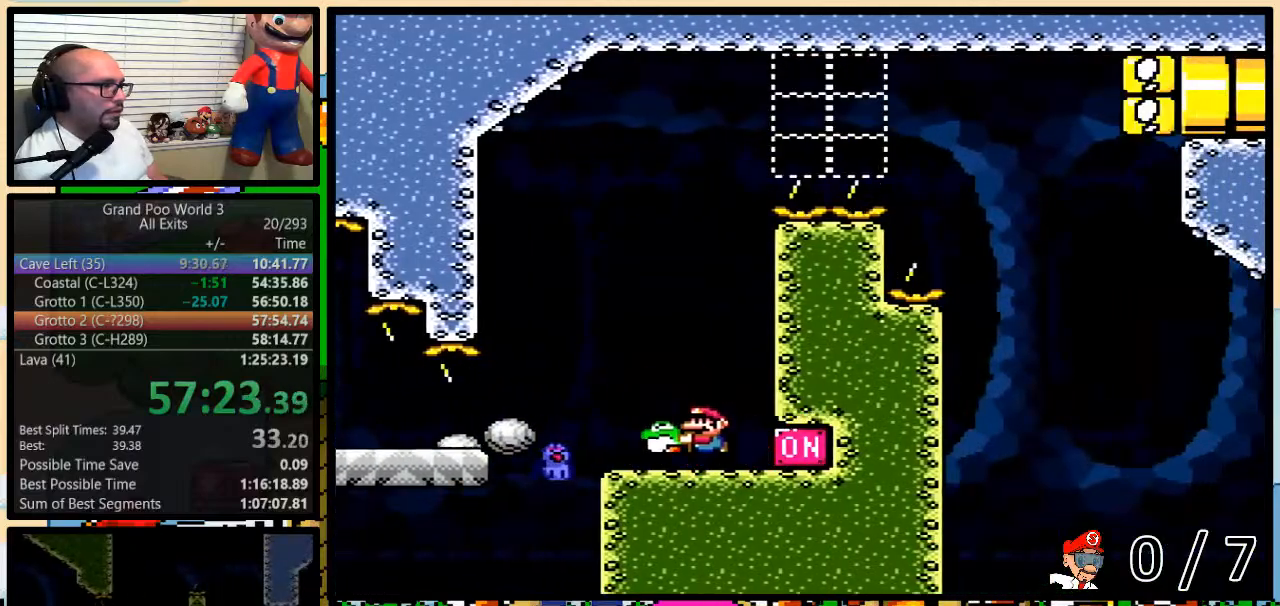
Gameplay with a controller (Nintendo layout); each line is a JSON object with the inputs held at the frame after it. "events" lists button and stick changes between this image and that frame as [ms after this image, input, new state], when the widget could be followed in between. Not read: L3 R3.
{"buttons": ["B", "Y"], "events": [[433, "DPAD_LEFT", "up"]]}
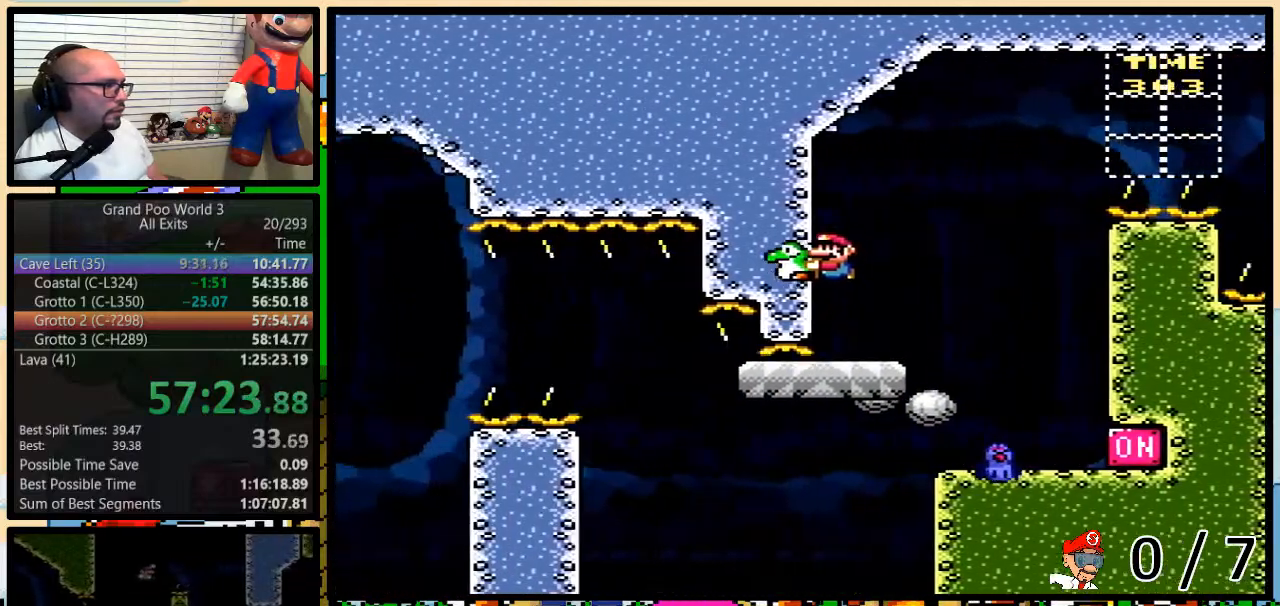
{"buttons": ["B", "Y", "DPAD_UP", "DPAD_RIGHT"], "events": [[67, "DPAD_RIGHT", "down"], [100, "DPAD_UP", "down"], [167, "B", "up"], [317, "B", "down"]]}
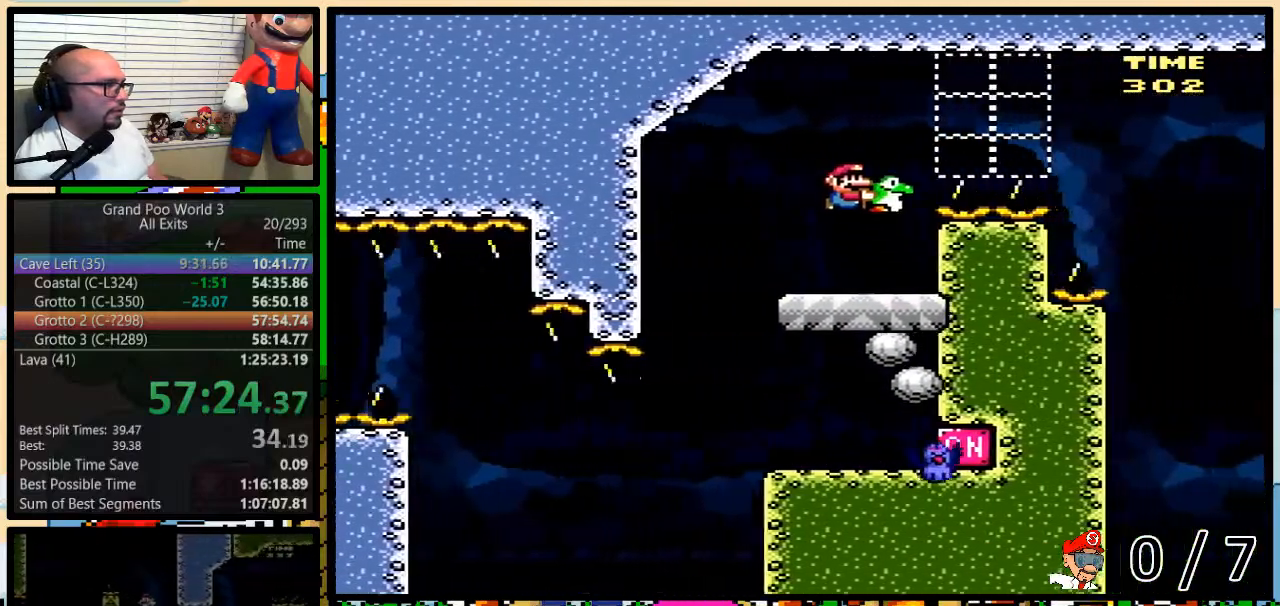
{"buttons": ["Y", "DPAD_RIGHT"], "events": [[133, "DPAD_UP", "up"], [433, "B", "up"]]}
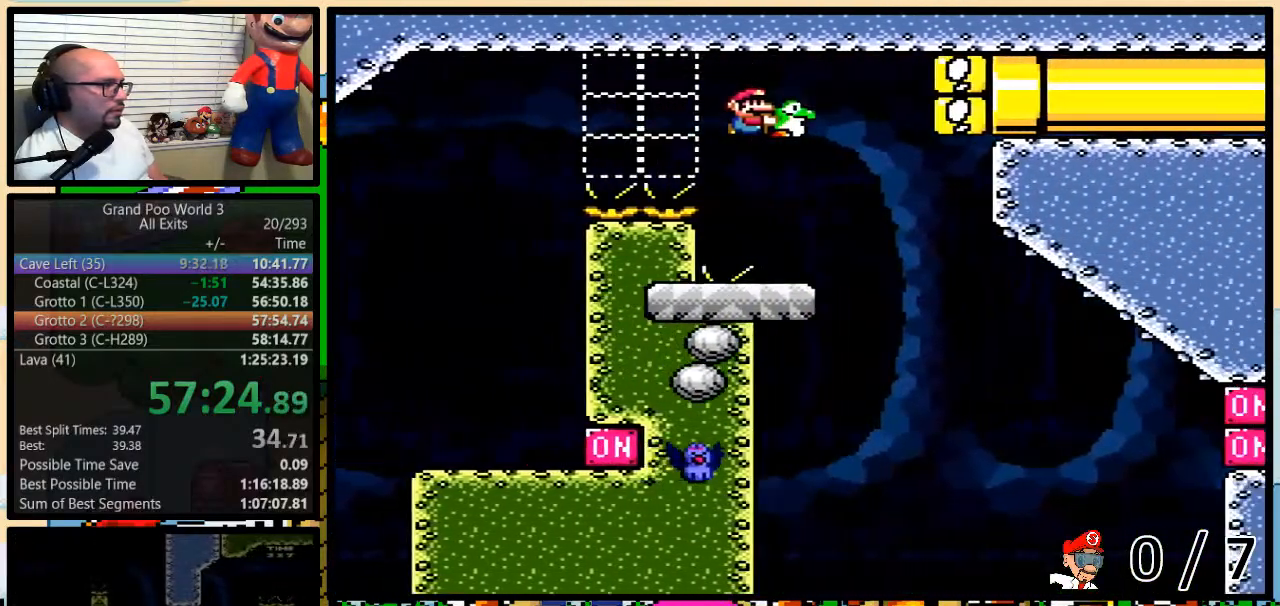
{"buttons": ["Y"], "events": [[100, "DPAD_DOWN", "down"], [133, "DPAD_DOWN", "up"], [133, "DPAD_LEFT", "down"], [133, "DPAD_RIGHT", "up"], [217, "DPAD_LEFT", "up"]]}
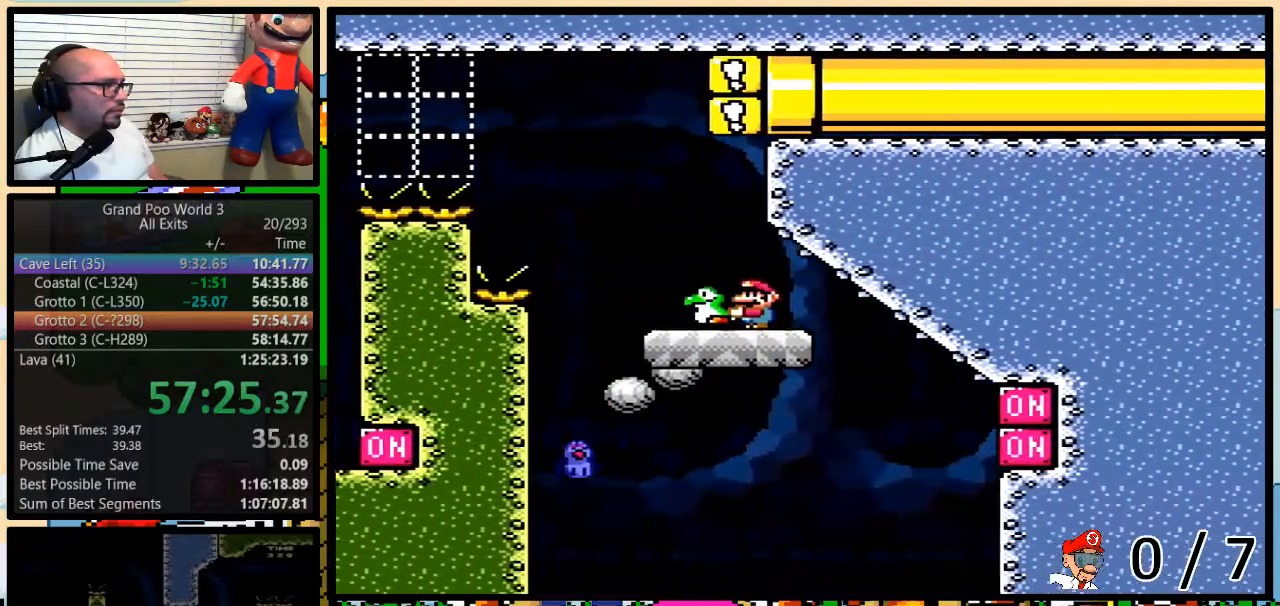
{"buttons": ["Y", "DPAD_RIGHT"], "events": [[450, "DPAD_RIGHT", "down"]]}
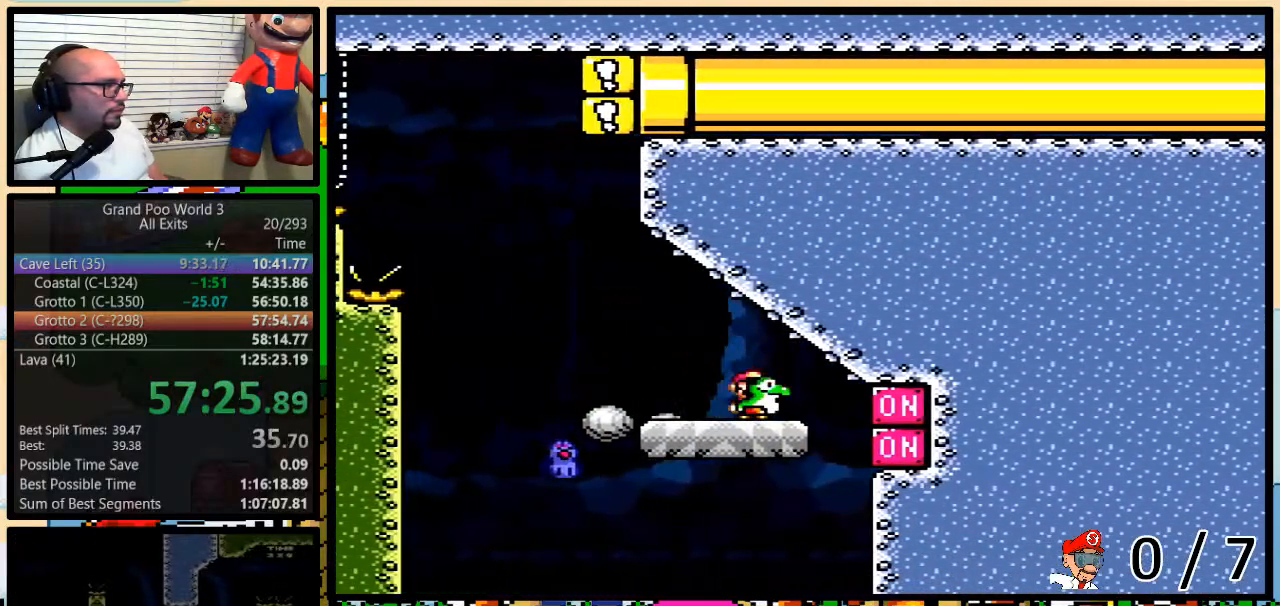
{"buttons": ["Y", "DPAD_LEFT"], "events": [[67, "Y", "up"], [150, "DPAD_LEFT", "down"], [150, "DPAD_RIGHT", "up"], [150, "Y", "down"]]}
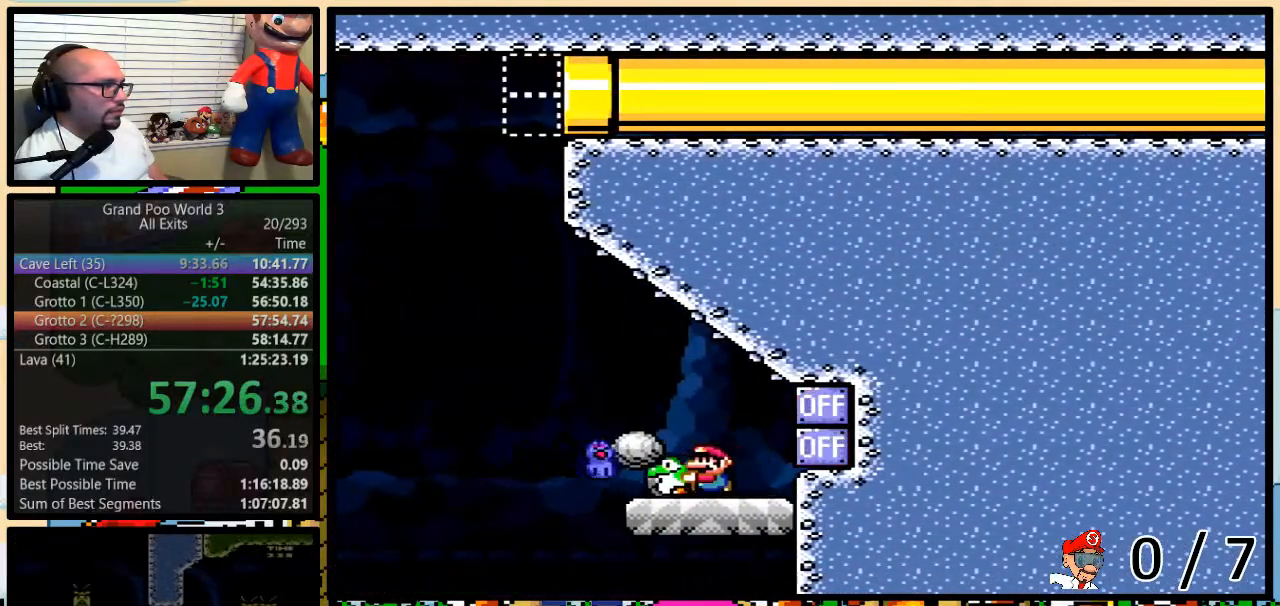
{"buttons": ["B", "Y", "DPAD_UP", "DPAD_RIGHT"], "events": [[67, "B", "down"], [183, "DPAD_UP", "down"], [217, "DPAD_RIGHT", "down"], [250, "DPAD_UP", "up"], [300, "DPAD_LEFT", "up"], [350, "DPAD_UP", "down"], [433, "DPAD_UP", "up"], [500, "DPAD_UP", "down"]]}
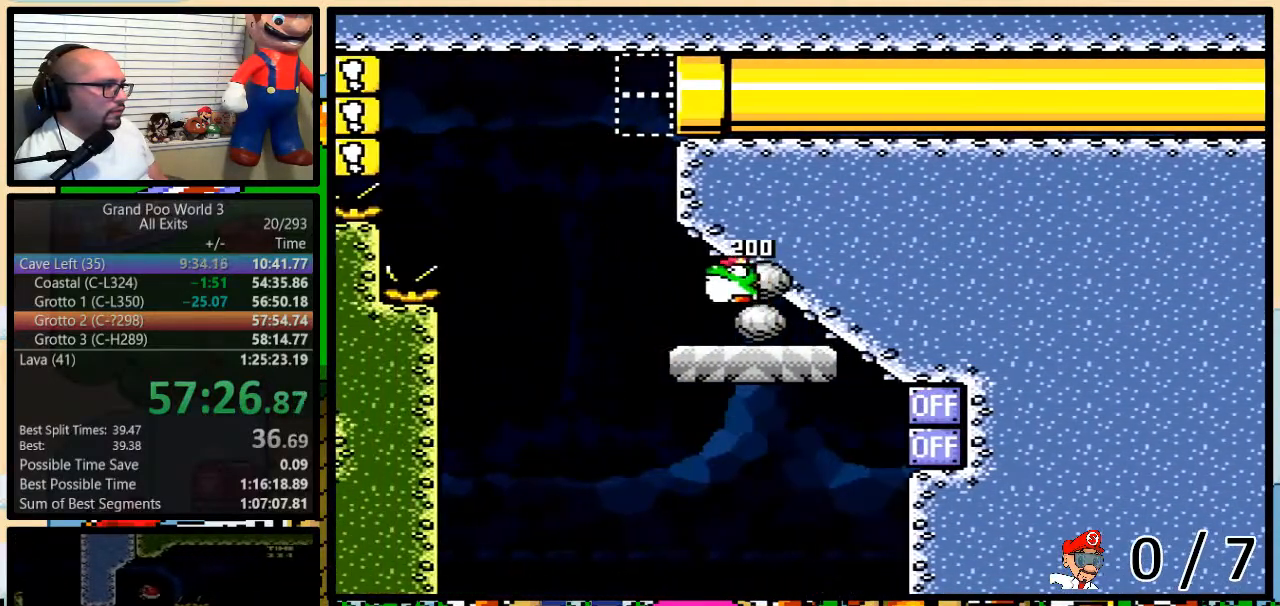
{"buttons": ["B", "Y"], "events": [[33, "DPAD_LEFT", "down"], [33, "DPAD_RIGHT", "up"], [33, "DPAD_UP", "up"], [200, "DPAD_UP", "down"], [233, "DPAD_LEFT", "up"], [233, "DPAD_RIGHT", "down"], [267, "DPAD_UP", "up"], [300, "DPAD_RIGHT", "up"]]}
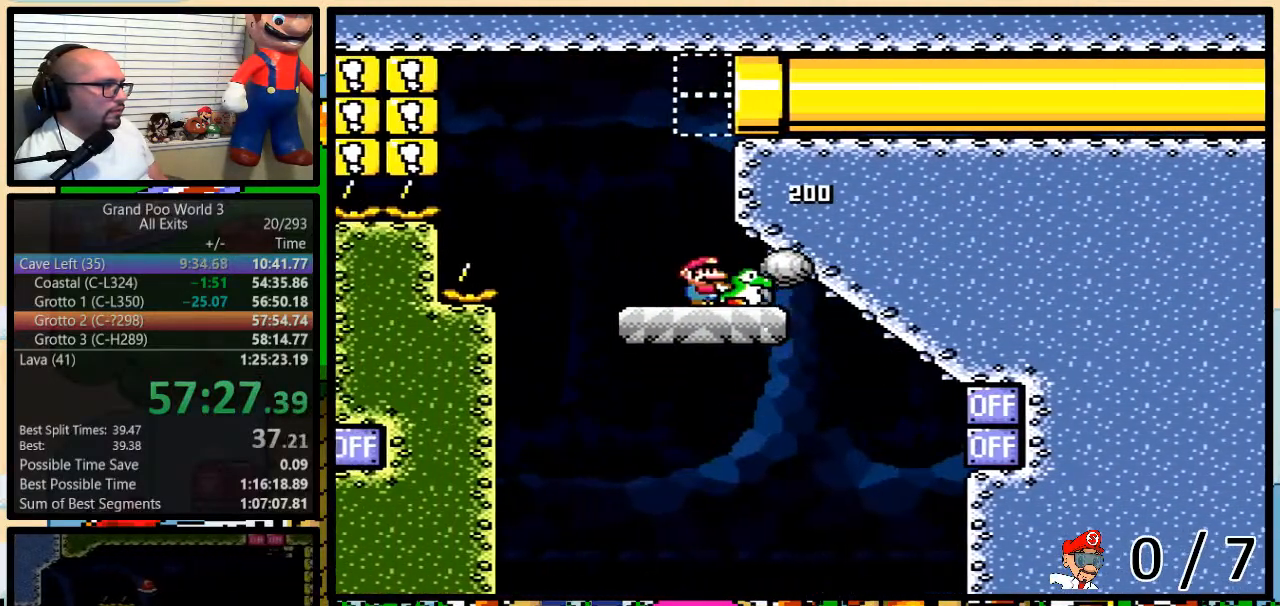
{"buttons": ["B", "Y", "DPAD_RIGHT"], "events": [[367, "DPAD_RIGHT", "down"]]}
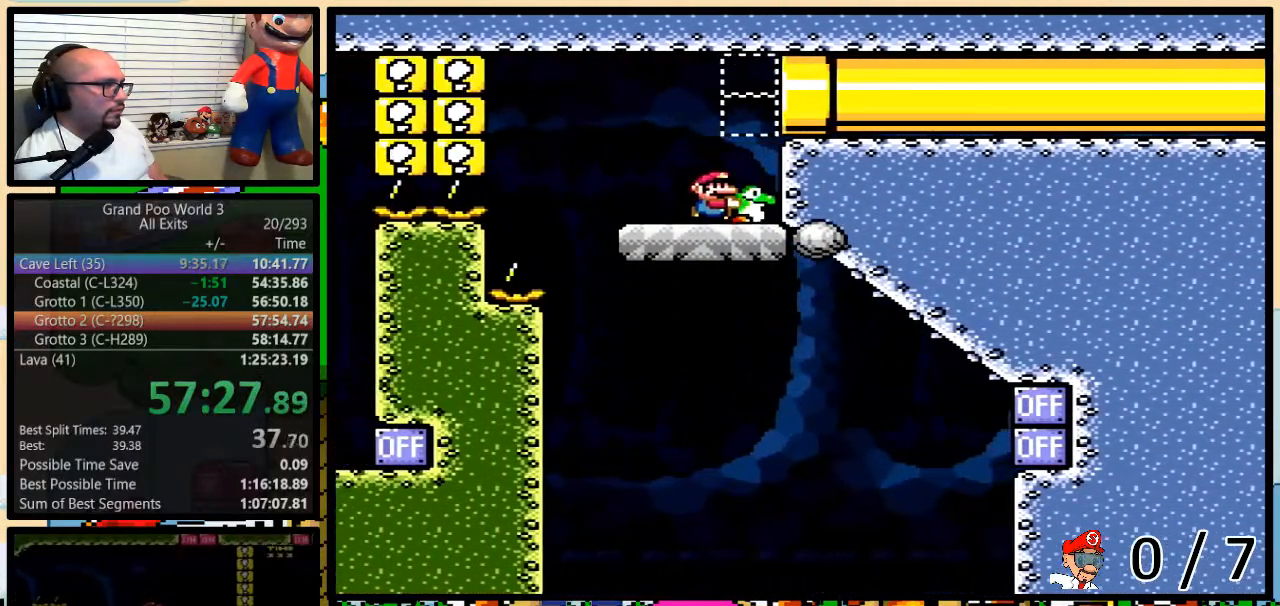
{"buttons": ["B", "Y", "DPAD_RIGHT"], "events": []}
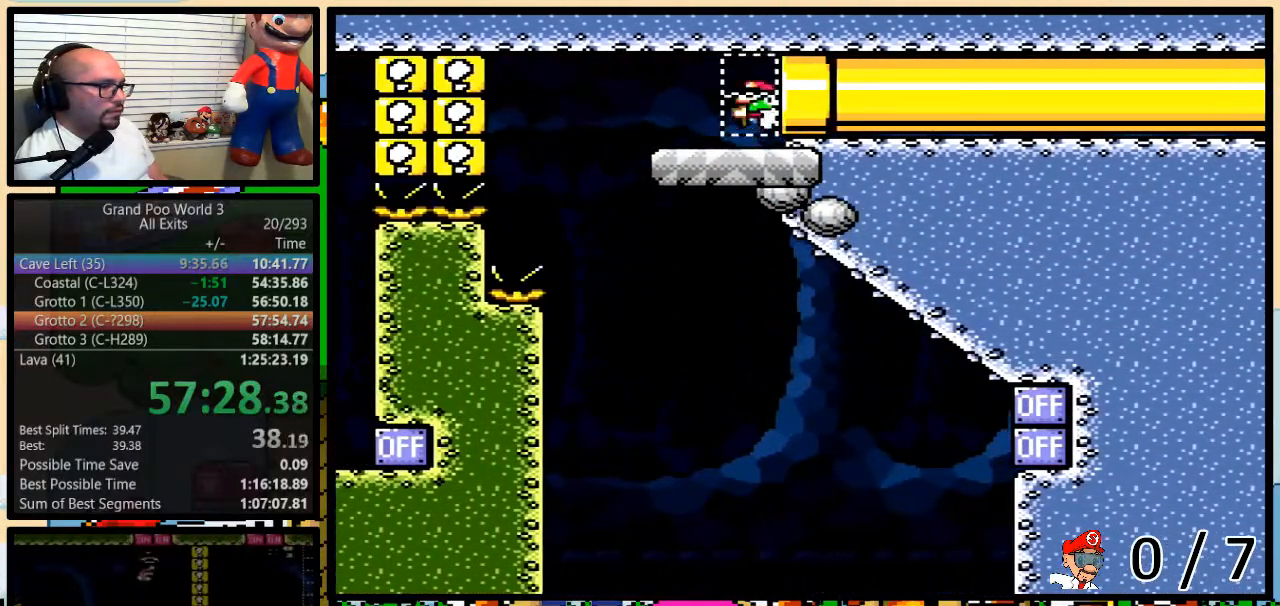
{"buttons": ["B", "Y", "DPAD_RIGHT"], "events": []}
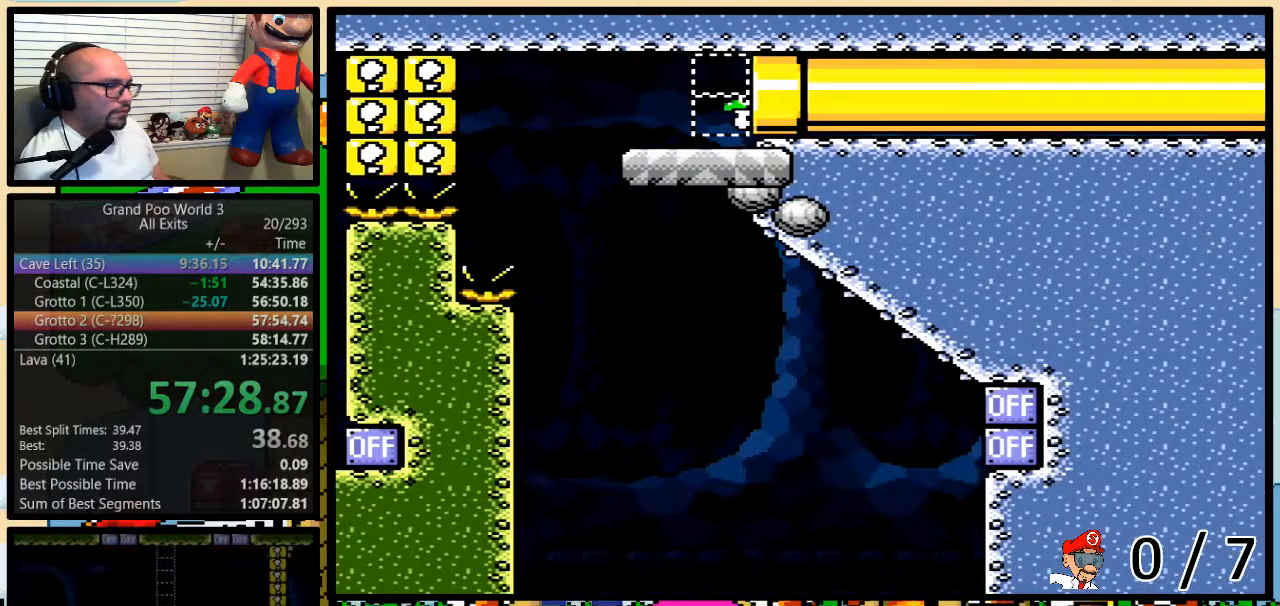
{"buttons": ["Y"], "events": [[50, "B", "up"], [100, "DPAD_RIGHT", "up"]]}
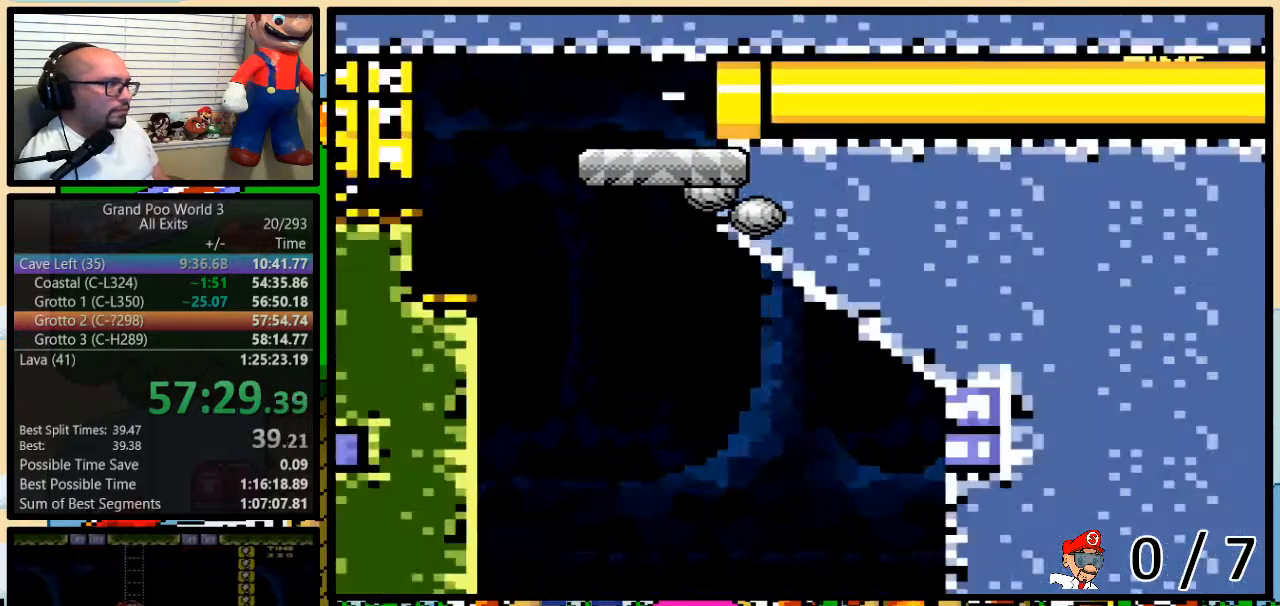
{"buttons": ["Y"], "events": []}
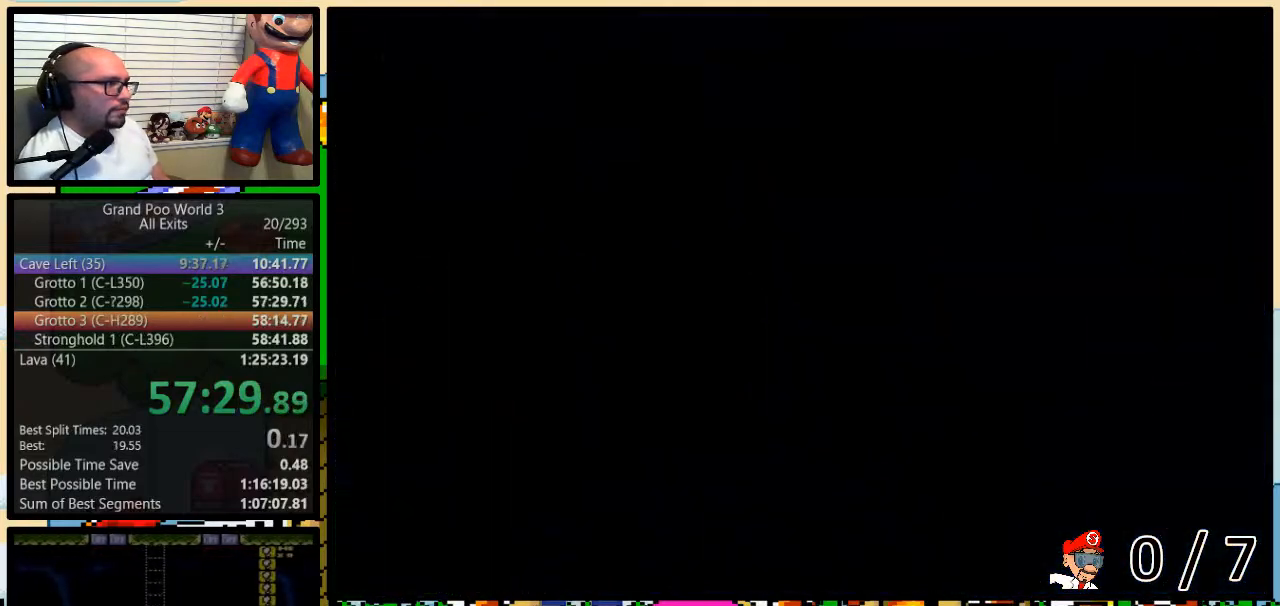
{"buttons": ["Y"], "events": []}
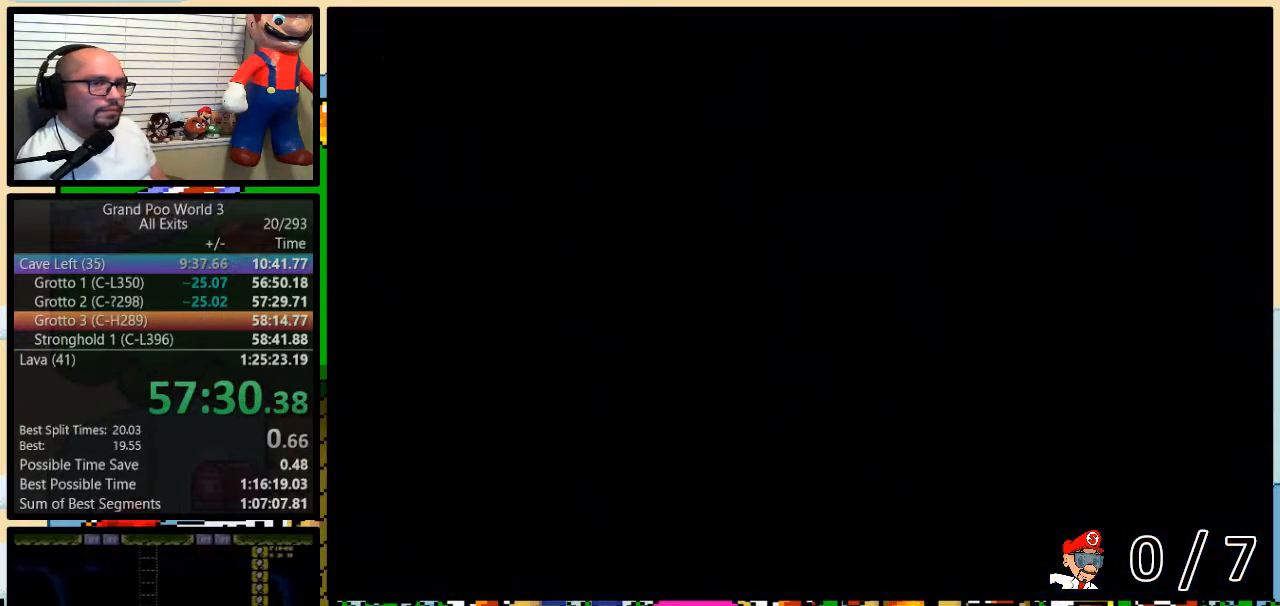
{"buttons": ["Y"], "events": []}
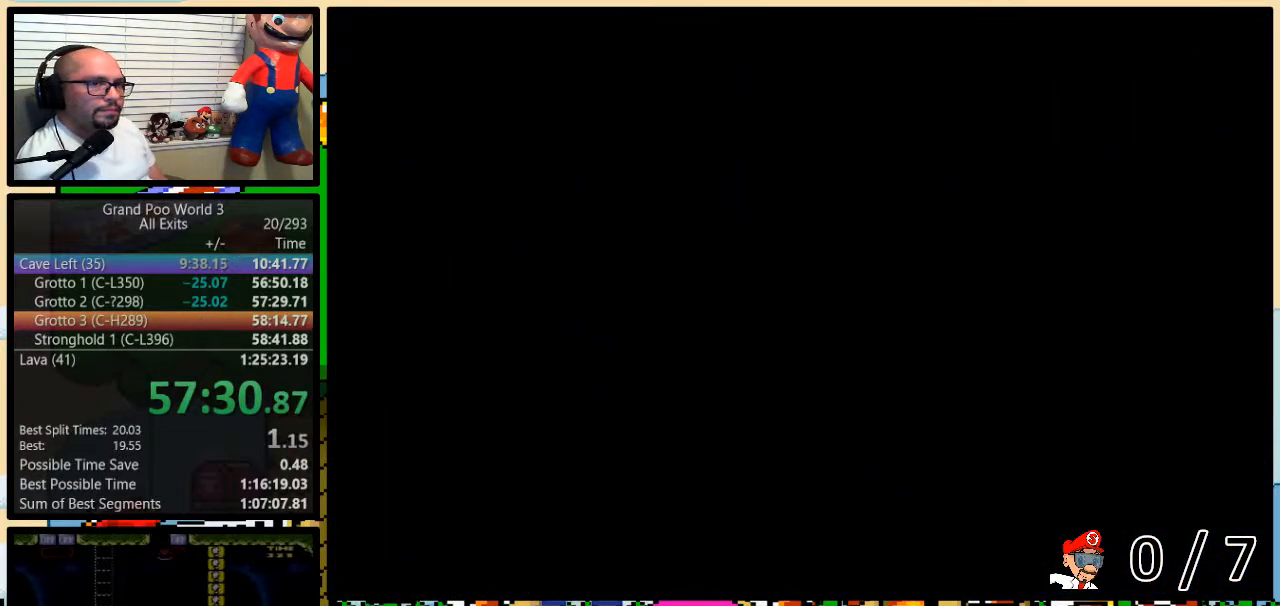
{"buttons": ["Y", "DPAD_RIGHT"], "events": [[267, "DPAD_RIGHT", "down"]]}
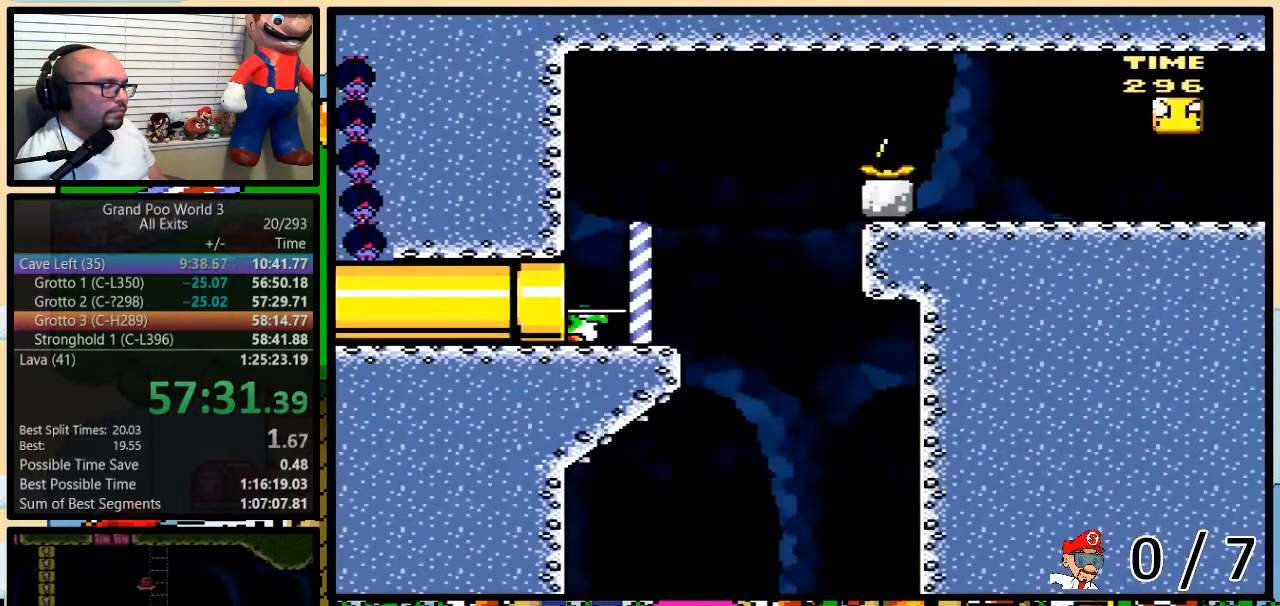
{"buttons": ["Y", "DPAD_RIGHT"], "events": []}